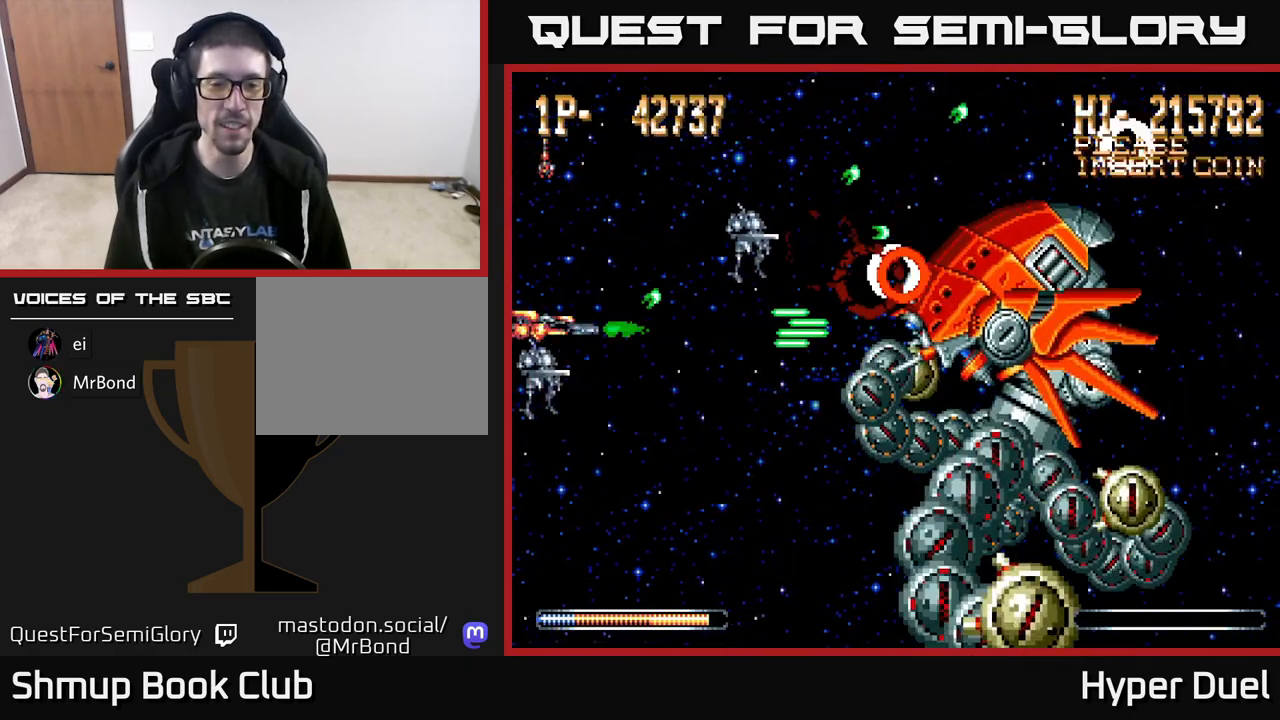
Gameplay with a controller (Xbox layout); each line is a JSON object with the inputs held at the frame after it. "events" lists button and stick changes between this image and that frame as [ms after this image, input, new state], when the widget could be followed in between. Not read: left_stick.
{"buttons": ["A"], "right_stick": "center", "events": []}
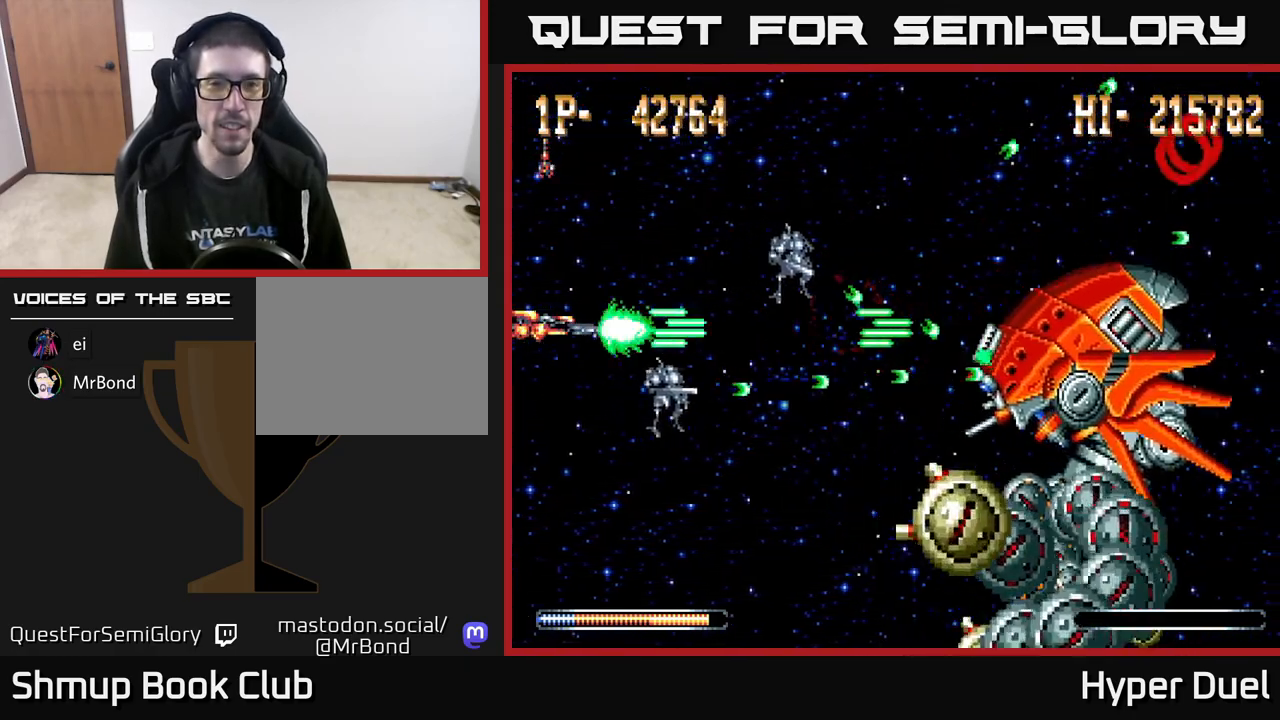
{"buttons": ["A"], "right_stick": "center", "events": []}
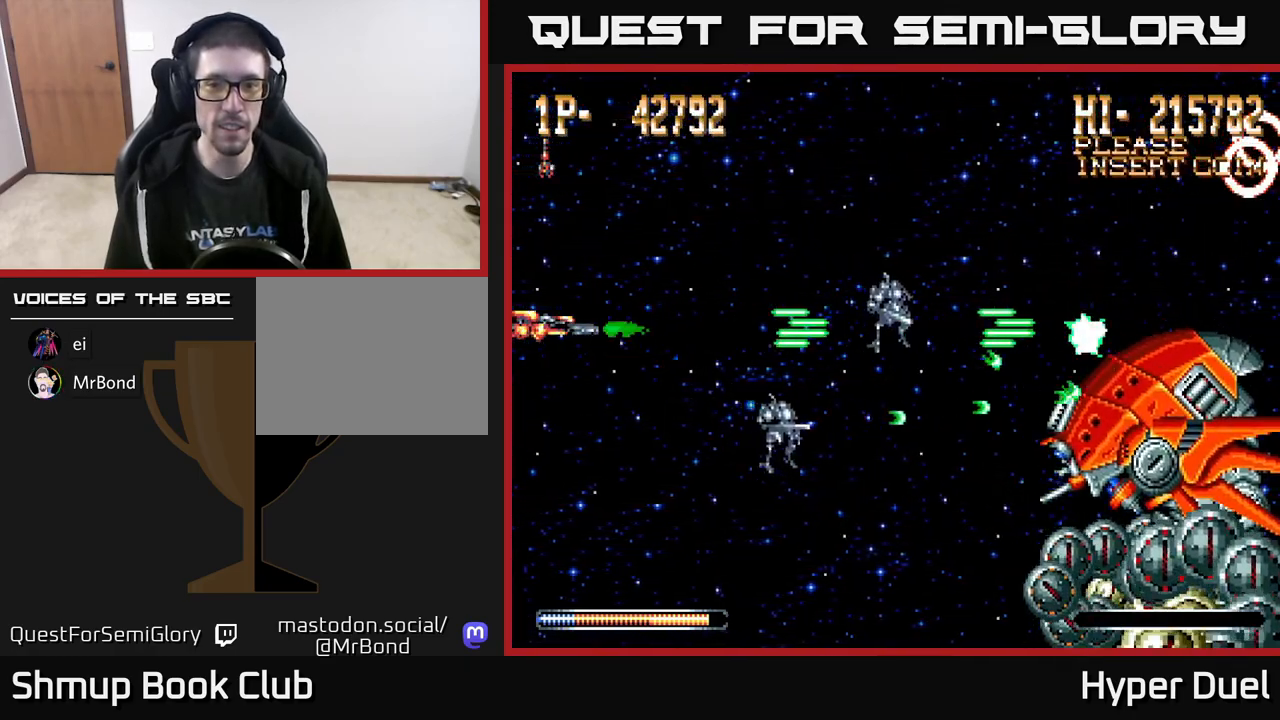
{"buttons": ["A"], "right_stick": "center", "events": [[83, "DPAD_DOWN", "down"], [233, "DPAD_RIGHT", "down"], [483, "DPAD_RIGHT", "up"], [500, "DPAD_DOWN", "up"]]}
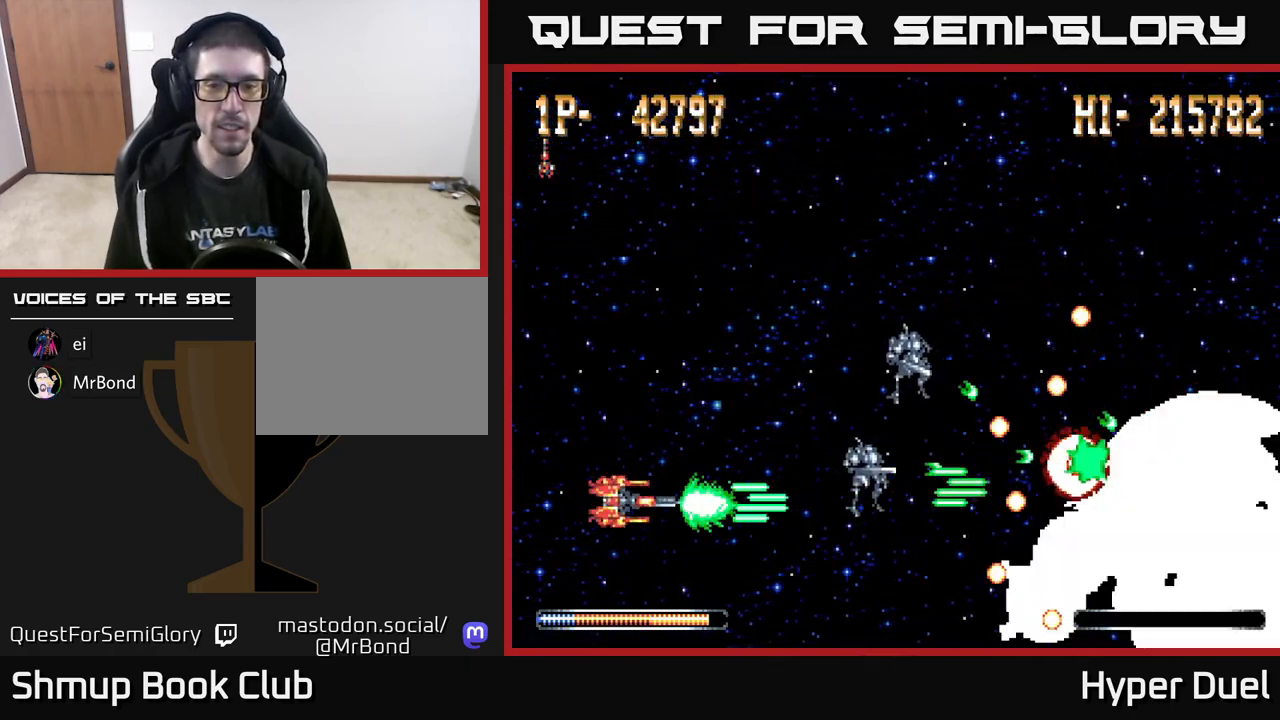
{"buttons": ["A"], "right_stick": "center", "events": []}
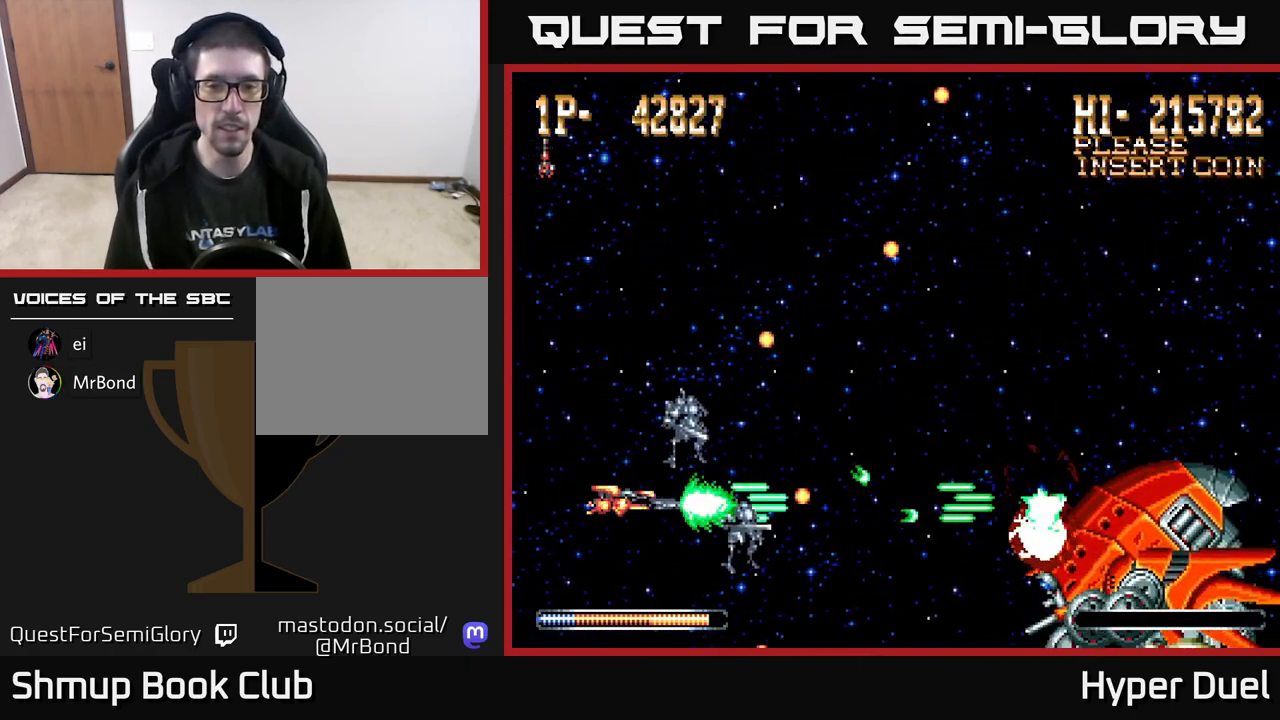
{"buttons": ["A"], "right_stick": "center", "events": [[150, "DPAD_DOWN", "down"], [267, "DPAD_DOWN", "up"]]}
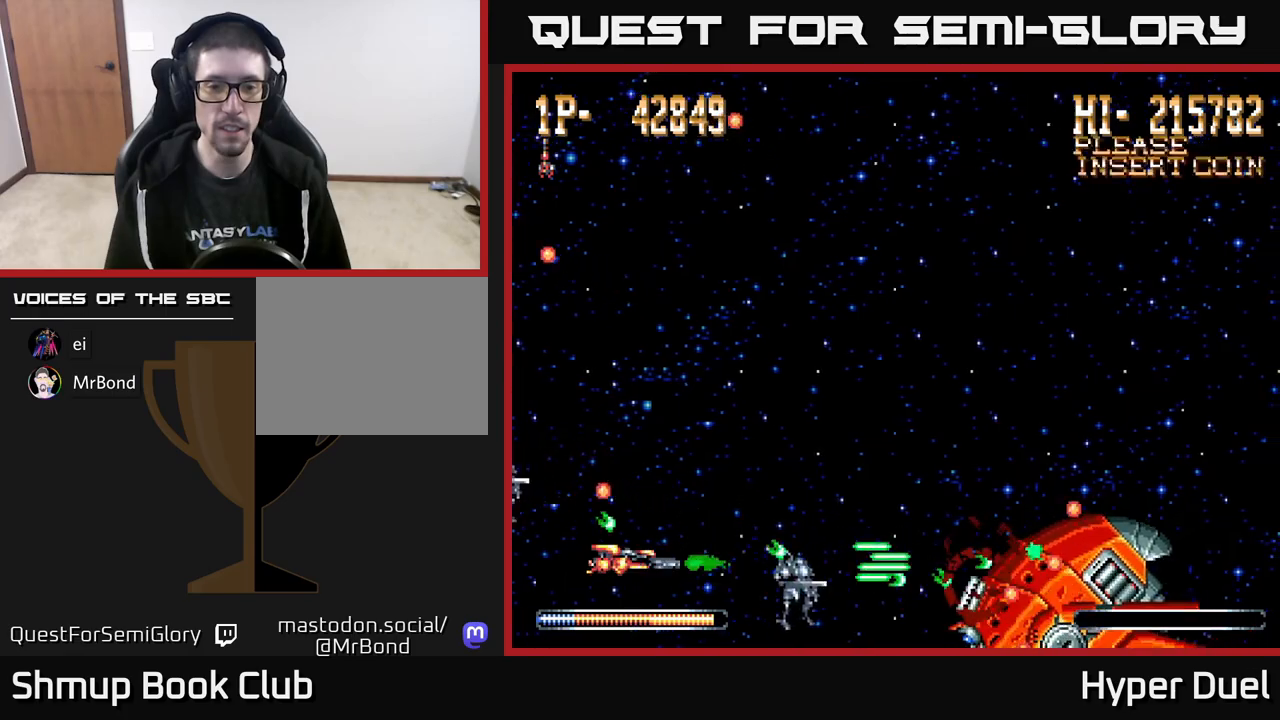
{"buttons": ["A"], "right_stick": "center", "events": []}
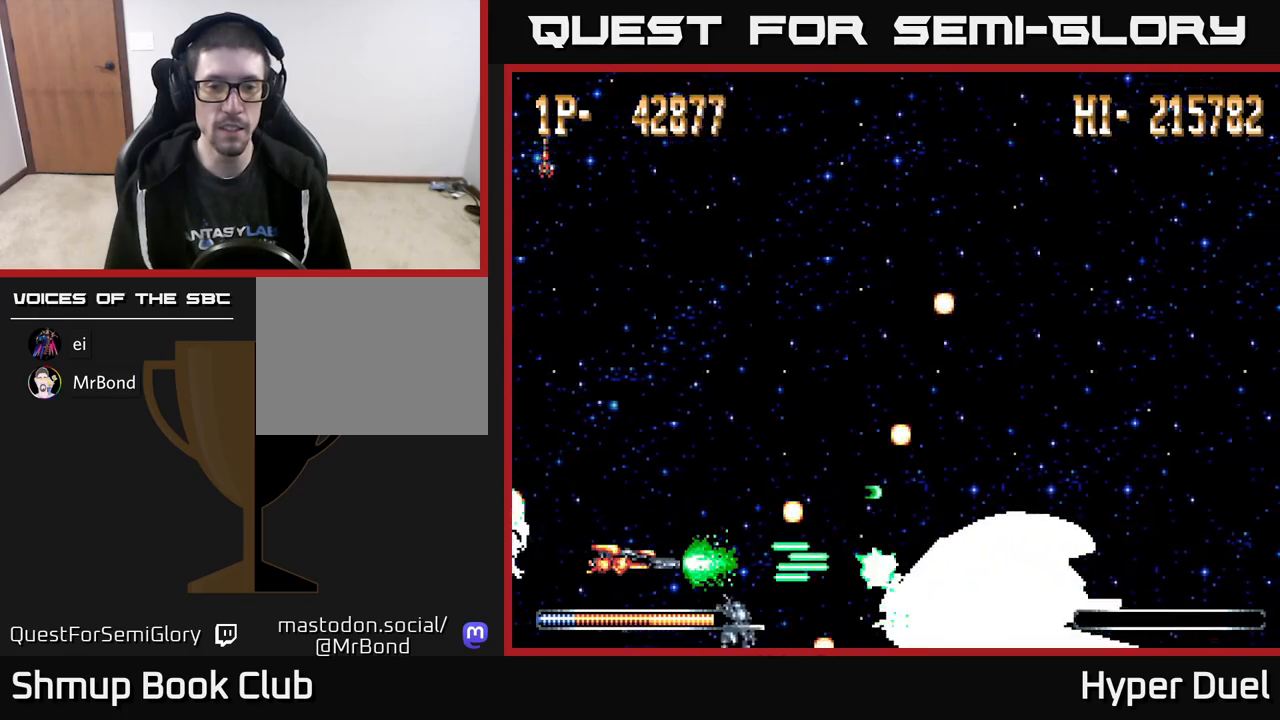
{"buttons": ["A", "DPAD_UP"], "right_stick": "center", "events": [[400, "DPAD_UP", "down"]]}
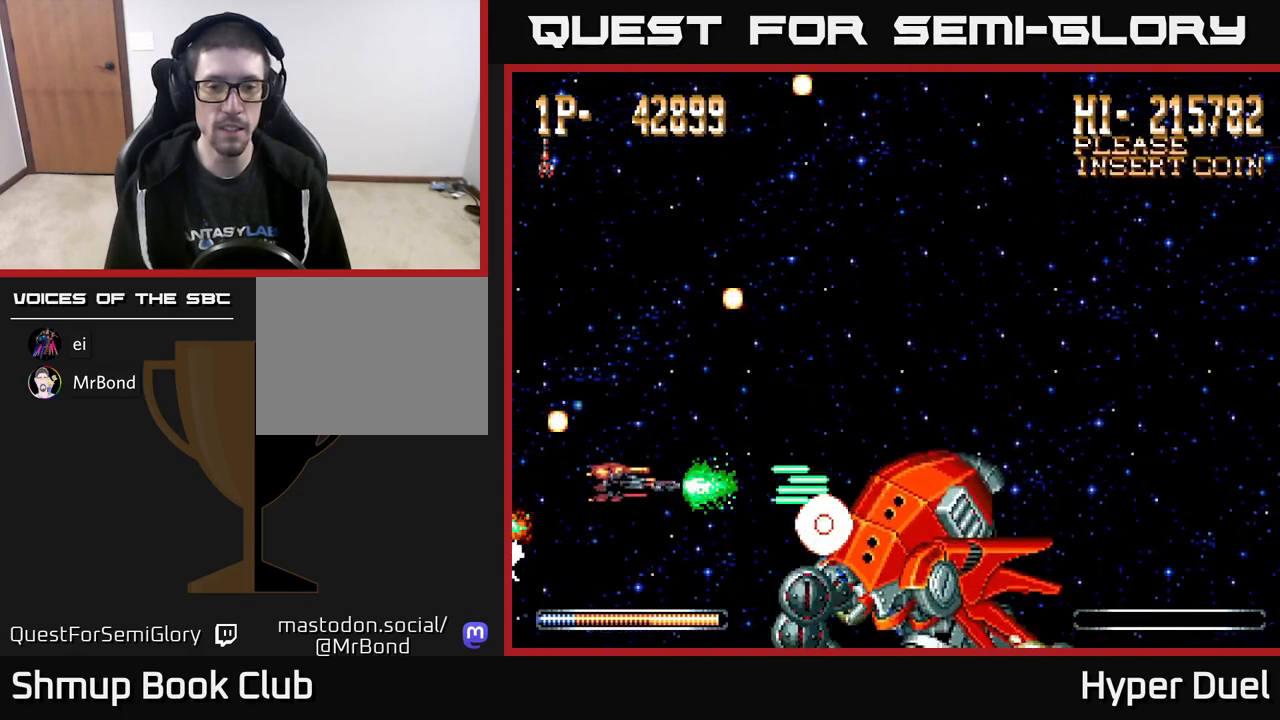
{"buttons": ["A", "DPAD_UP", "DPAD_RIGHT"], "right_stick": "center", "events": [[33, "DPAD_UP", "up"], [133, "DPAD_UP", "down"], [383, "DPAD_RIGHT", "down"]]}
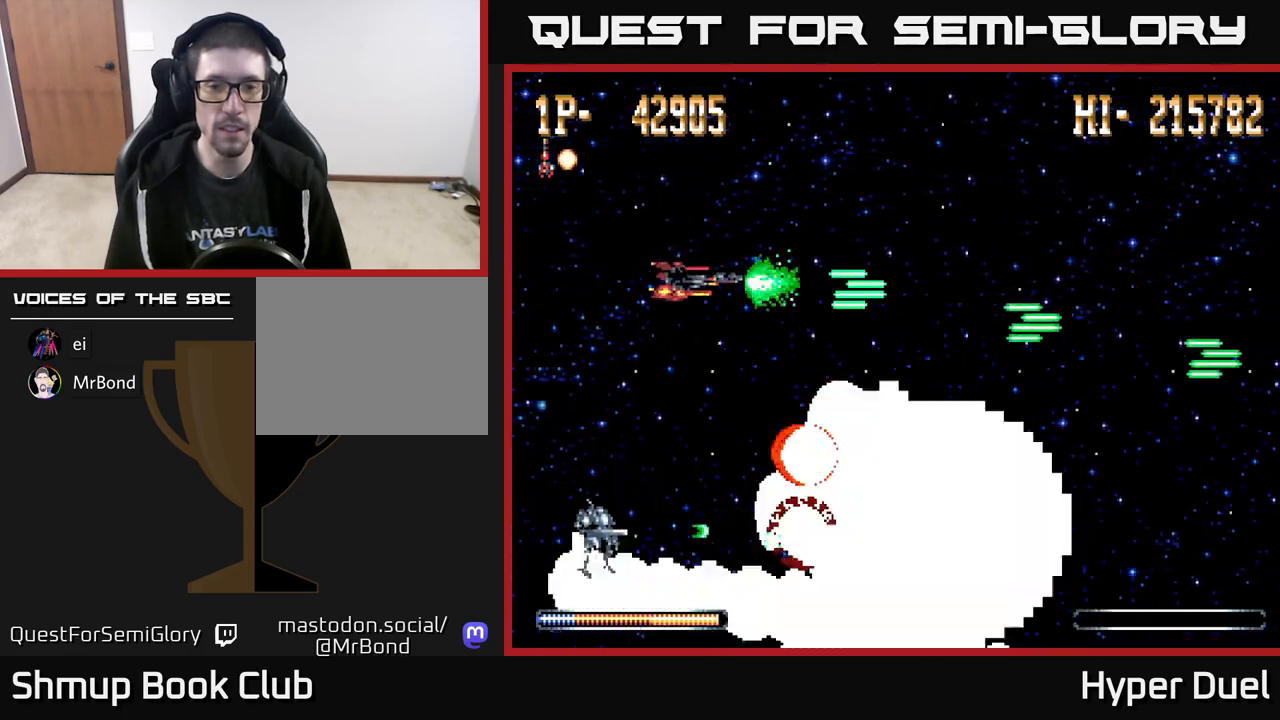
{"buttons": ["A", "X", "DPAD_RIGHT"], "right_stick": "center", "events": [[33, "X", "down"], [317, "DPAD_UP", "up"]]}
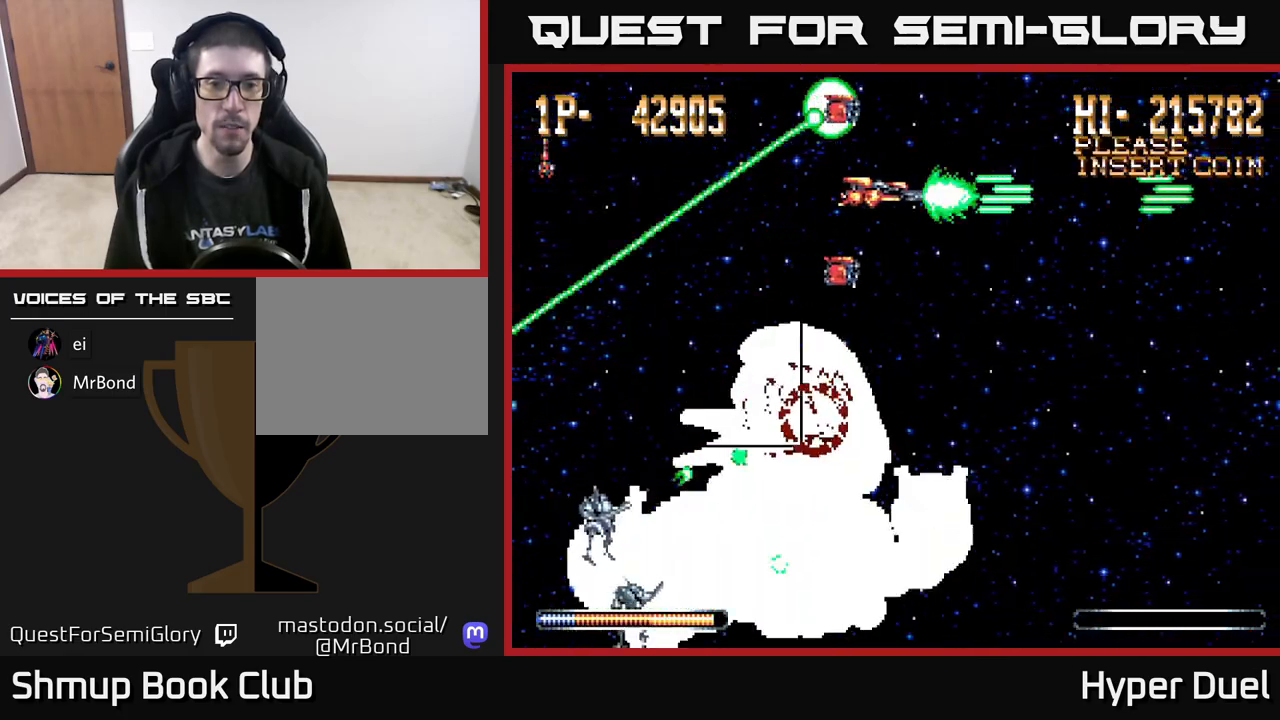
{"buttons": ["A", "X", "DPAD_RIGHT"], "right_stick": "center", "events": [[167, "DPAD_DOWN", "down"], [200, "DPAD_RIGHT", "up"], [267, "DPAD_RIGHT", "down"], [300, "DPAD_DOWN", "up"], [433, "DPAD_DOWN", "down"], [500, "DPAD_DOWN", "up"]]}
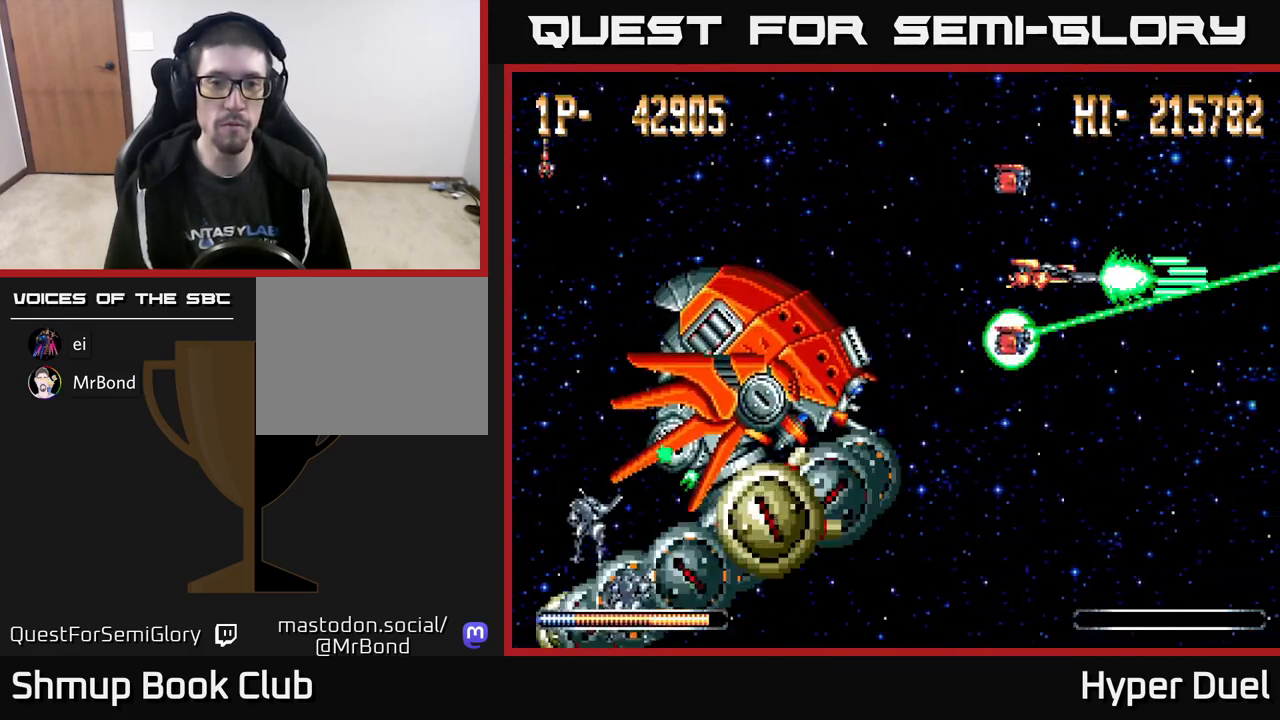
{"buttons": ["A", "DPAD_LEFT"], "right_stick": "center", "events": [[50, "X", "up"], [167, "DPAD_DOWN", "down"], [233, "DPAD_RIGHT", "up"], [417, "DPAD_DOWN", "up"], [467, "DPAD_LEFT", "down"]]}
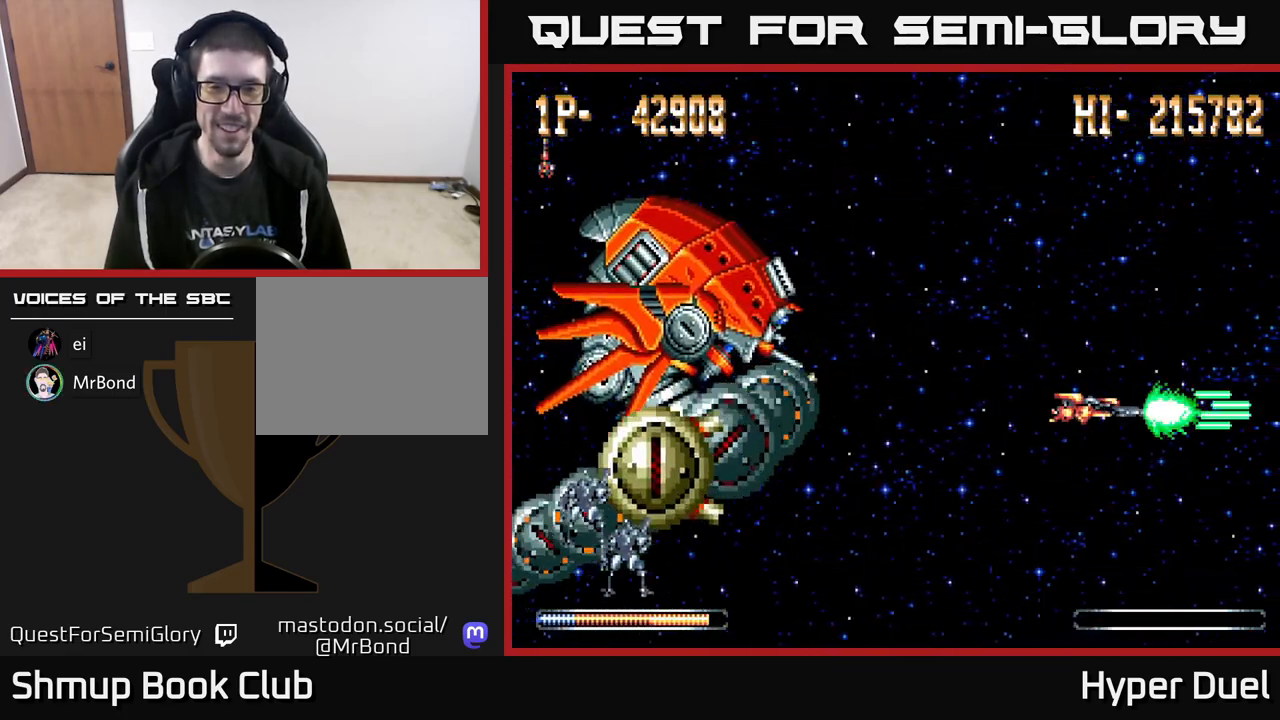
{"buttons": ["A"], "right_stick": "center", "events": [[133, "DPAD_LEFT", "up"]]}
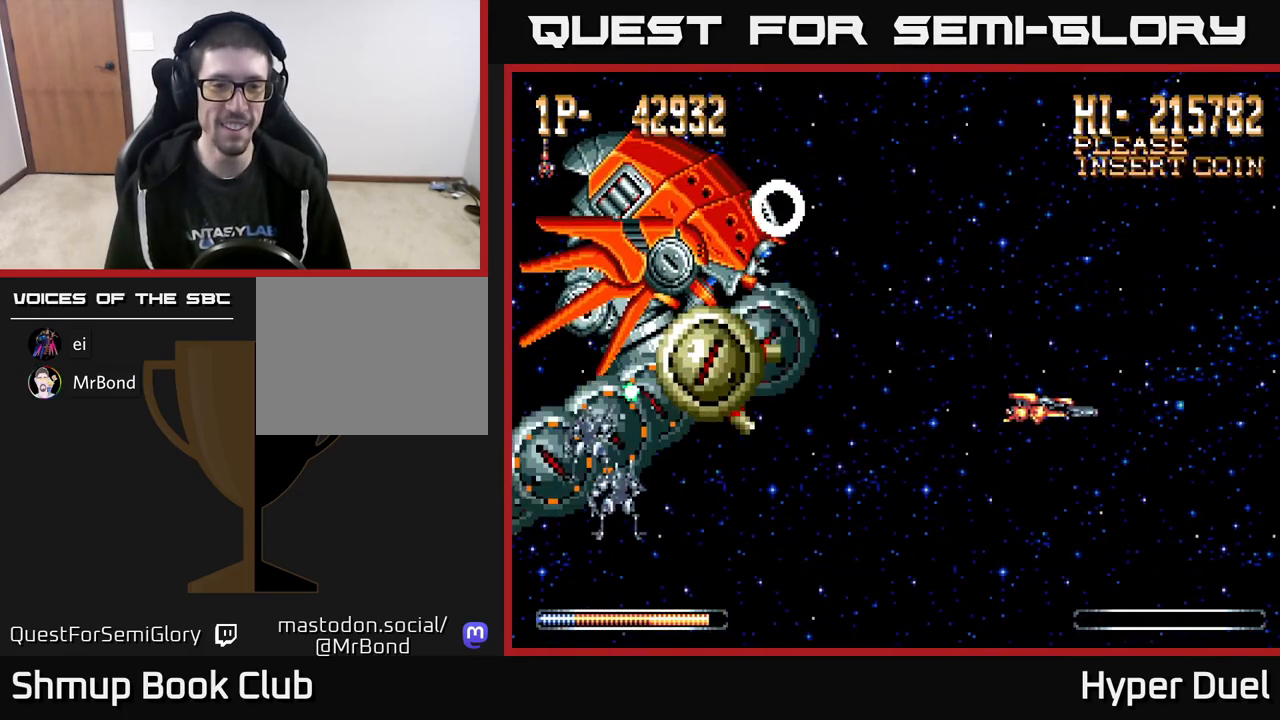
{"buttons": ["A"], "right_stick": "center", "events": []}
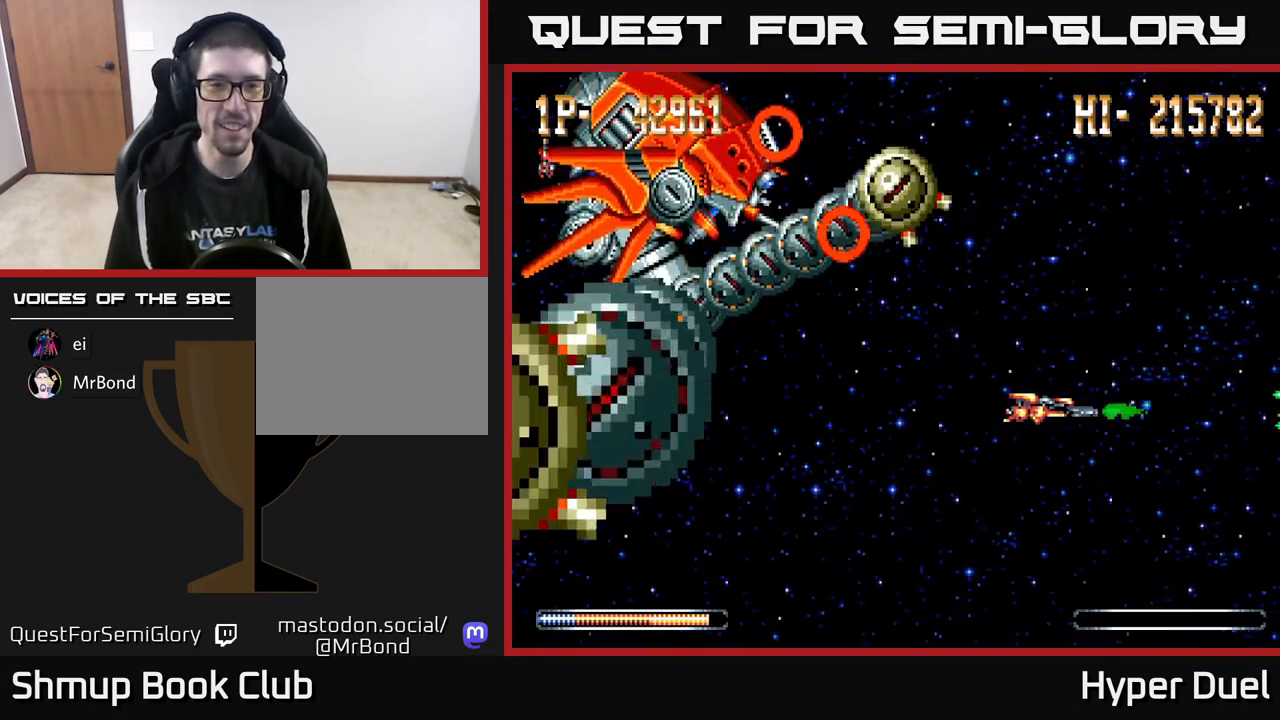
{"buttons": ["A"], "right_stick": "center", "events": []}
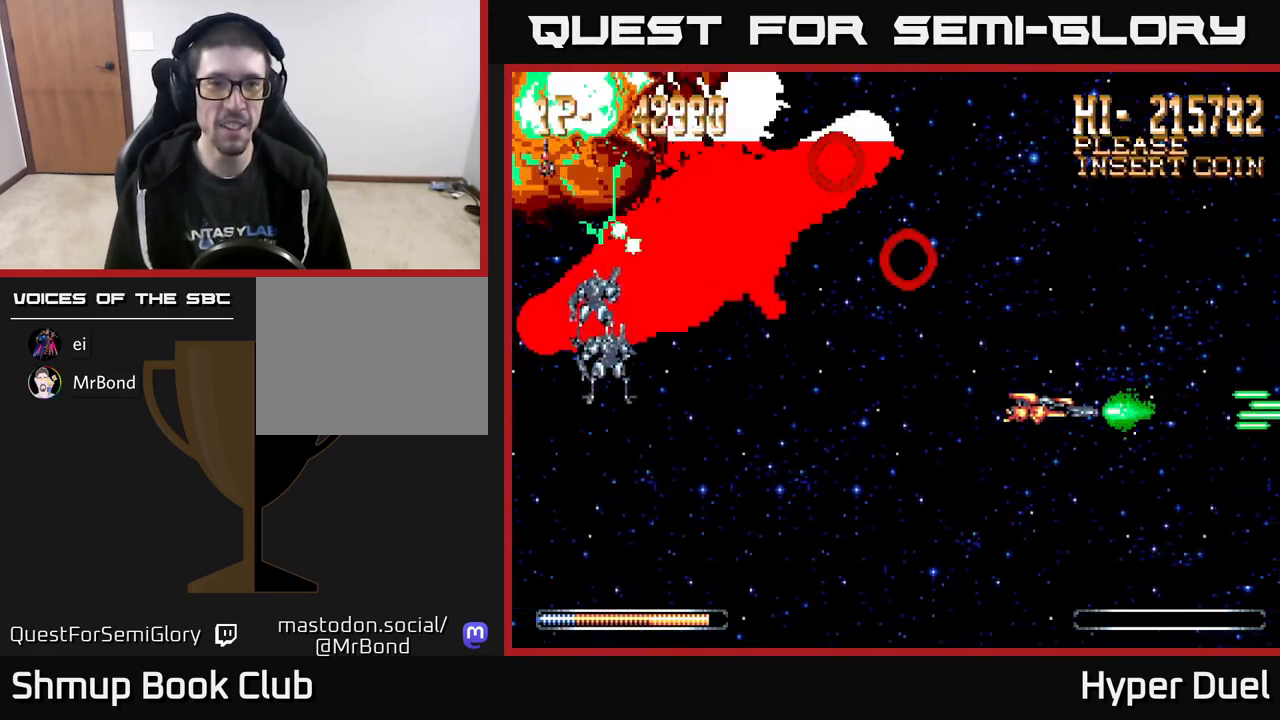
{"buttons": ["A"], "right_stick": "center", "events": []}
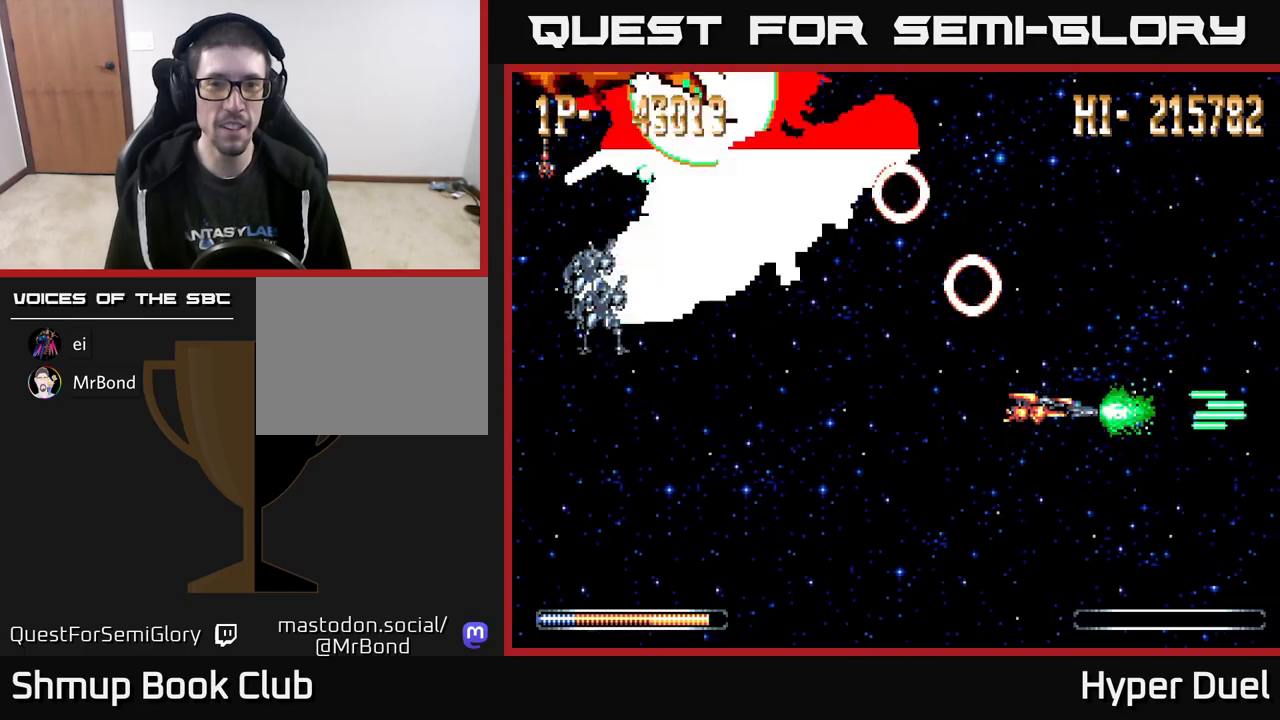
{"buttons": ["A", "DPAD_LEFT"], "right_stick": "center", "events": [[183, "DPAD_DOWN", "down"], [267, "DPAD_LEFT", "down"], [350, "DPAD_DOWN", "up"]]}
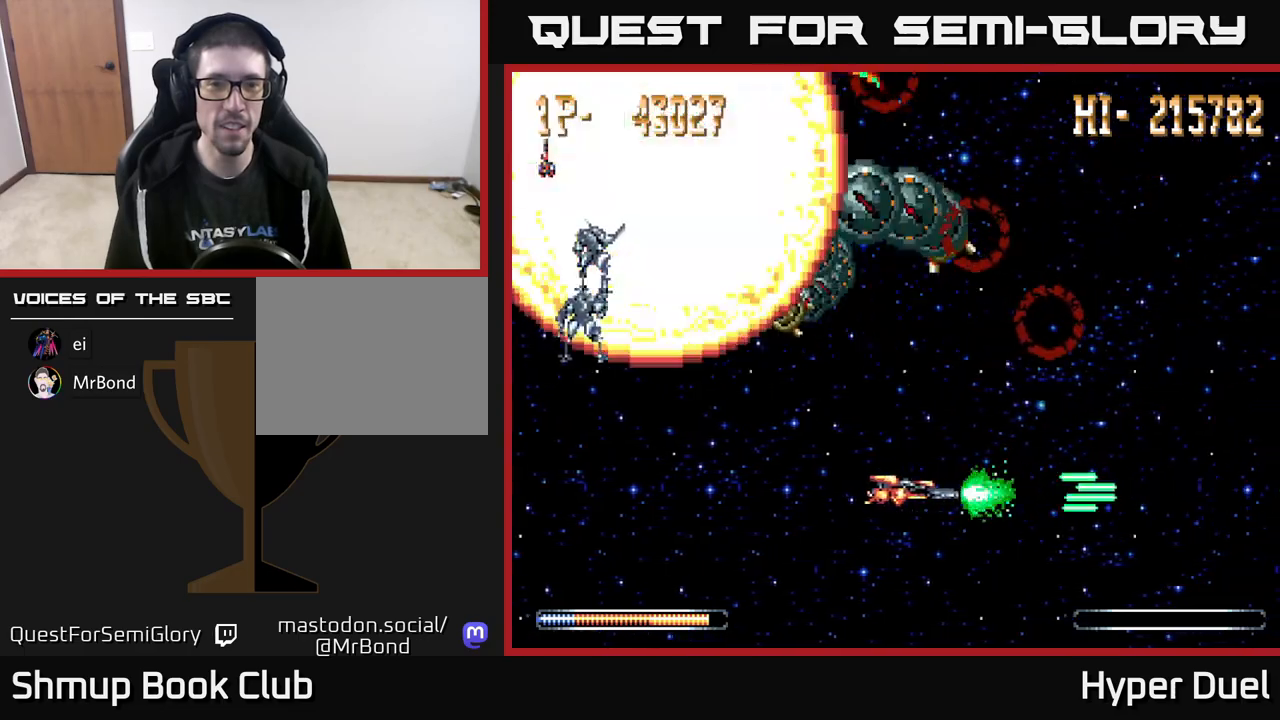
{"buttons": ["A", "DPAD_LEFT"], "right_stick": "center", "events": [[100, "DPAD_DOWN", "down"], [300, "DPAD_DOWN", "up"]]}
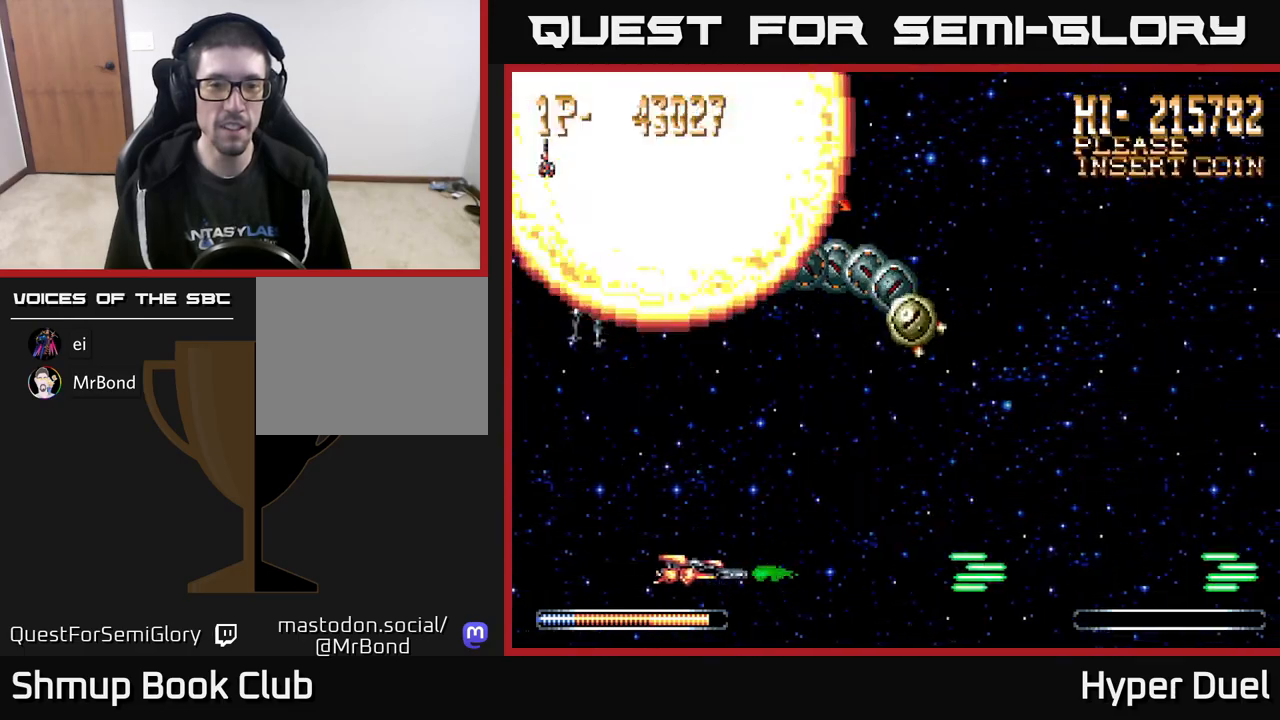
{"buttons": ["A", "DPAD_UP"], "right_stick": "center", "events": [[233, "DPAD_UP", "down"], [467, "DPAD_LEFT", "up"]]}
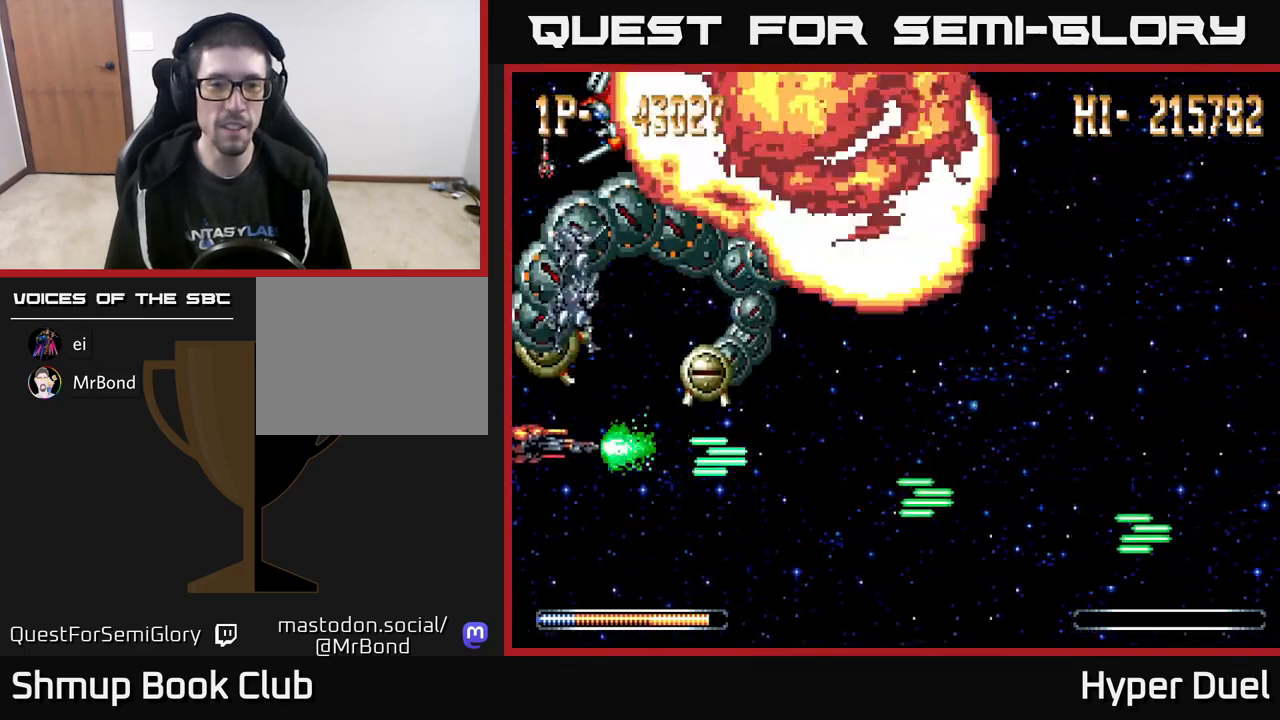
{"buttons": ["A", "DPAD_UP", "DPAD_RIGHT"], "right_stick": "center", "events": [[417, "DPAD_RIGHT", "down"]]}
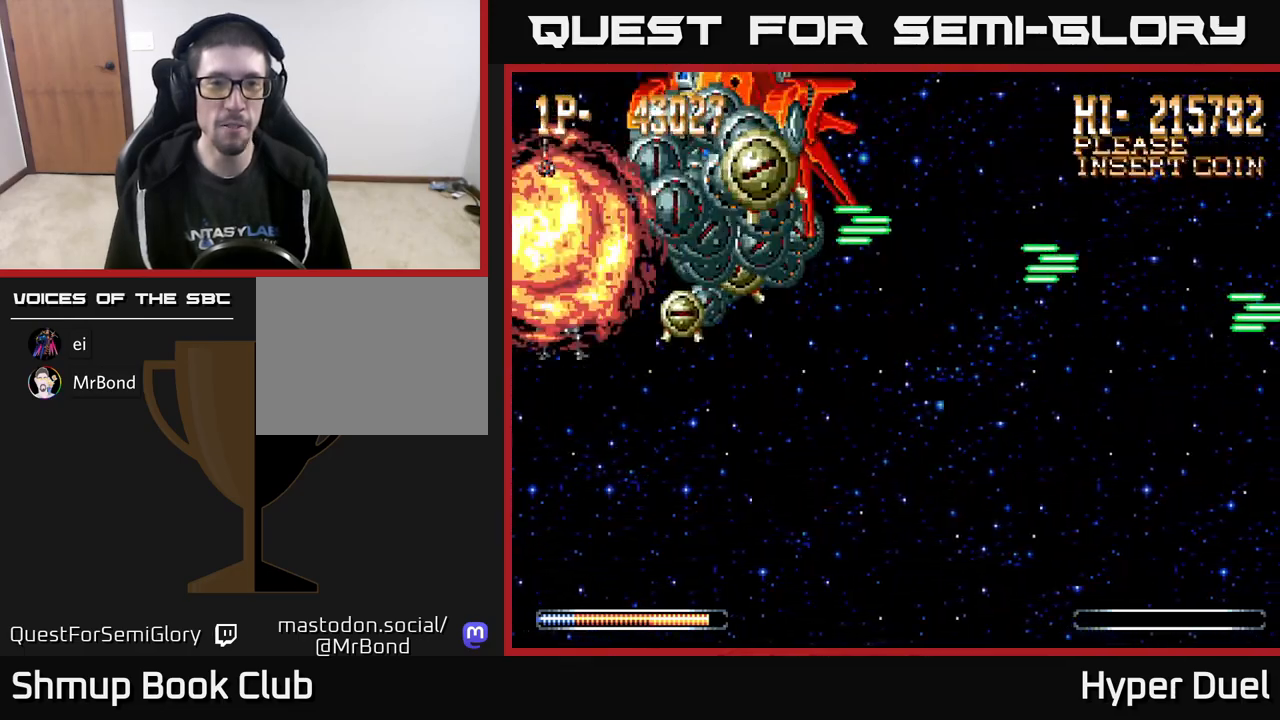
{"buttons": ["A", "DPAD_DOWN"], "right_stick": "center", "events": [[83, "DPAD_UP", "up"], [150, "DPAD_RIGHT", "up"], [200, "DPAD_DOWN", "down"]]}
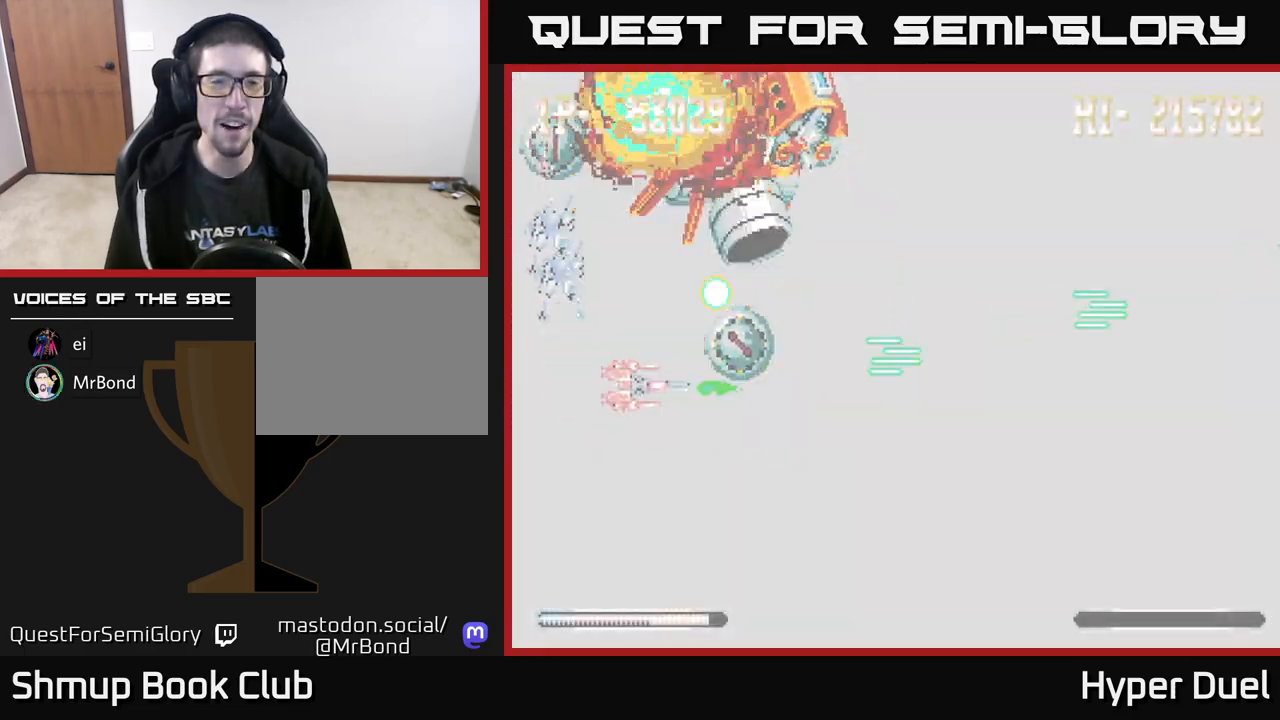
{"buttons": ["A"], "right_stick": "center", "events": [[67, "DPAD_DOWN", "up"]]}
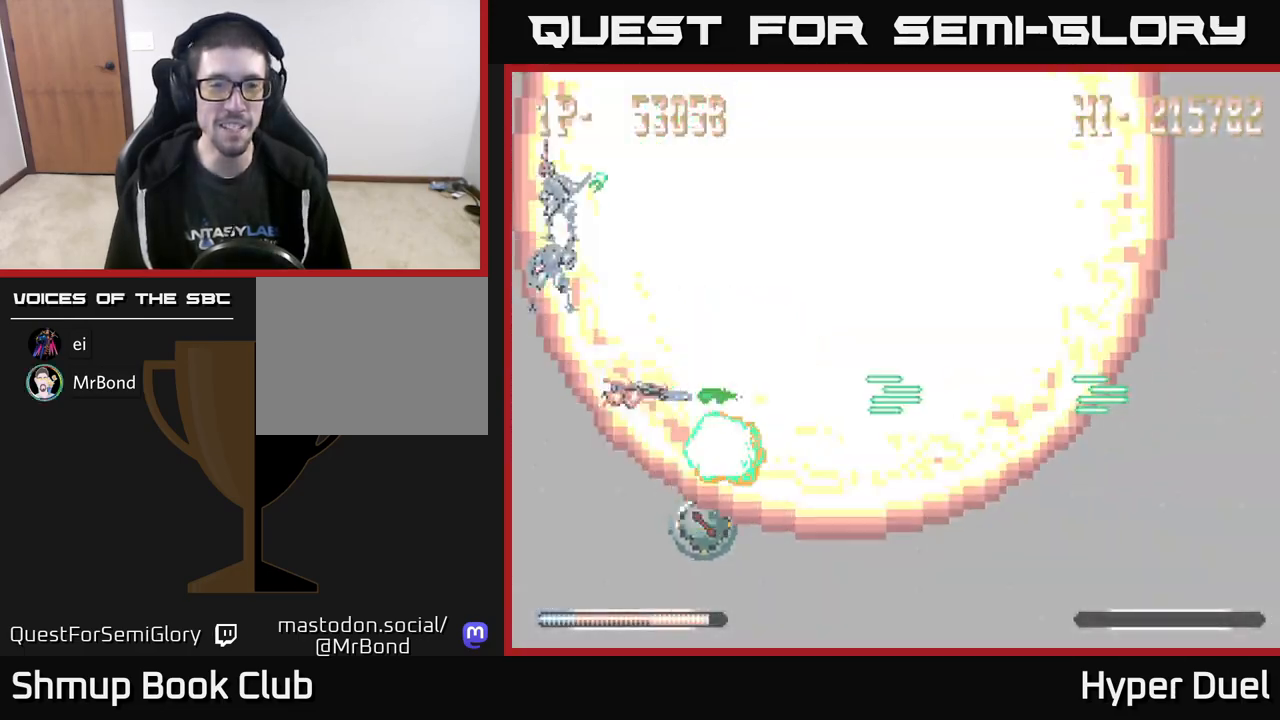
{"buttons": ["A"], "right_stick": "center", "events": [[50, "DPAD_UP", "down"], [217, "DPAD_UP", "up"], [350, "DPAD_DOWN", "down"], [500, "DPAD_DOWN", "up"]]}
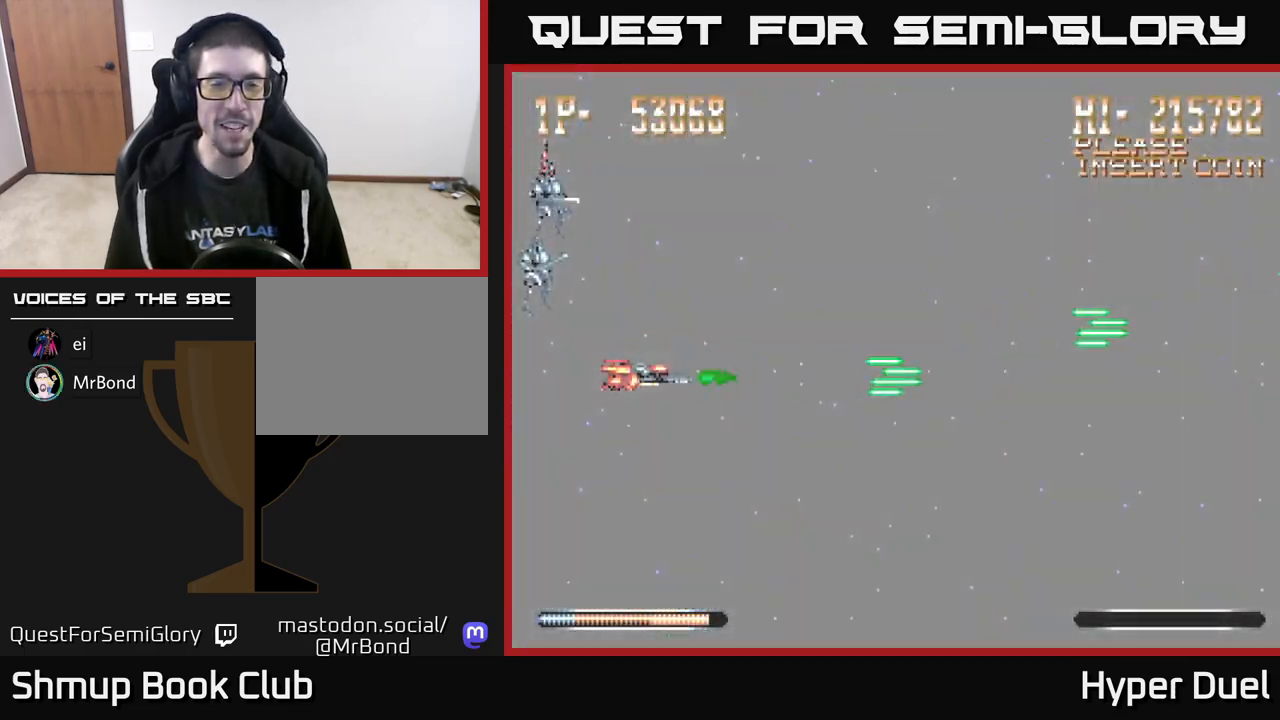
{"buttons": ["A", "DPAD_UP"], "right_stick": "center", "events": [[483, "DPAD_UP", "down"]]}
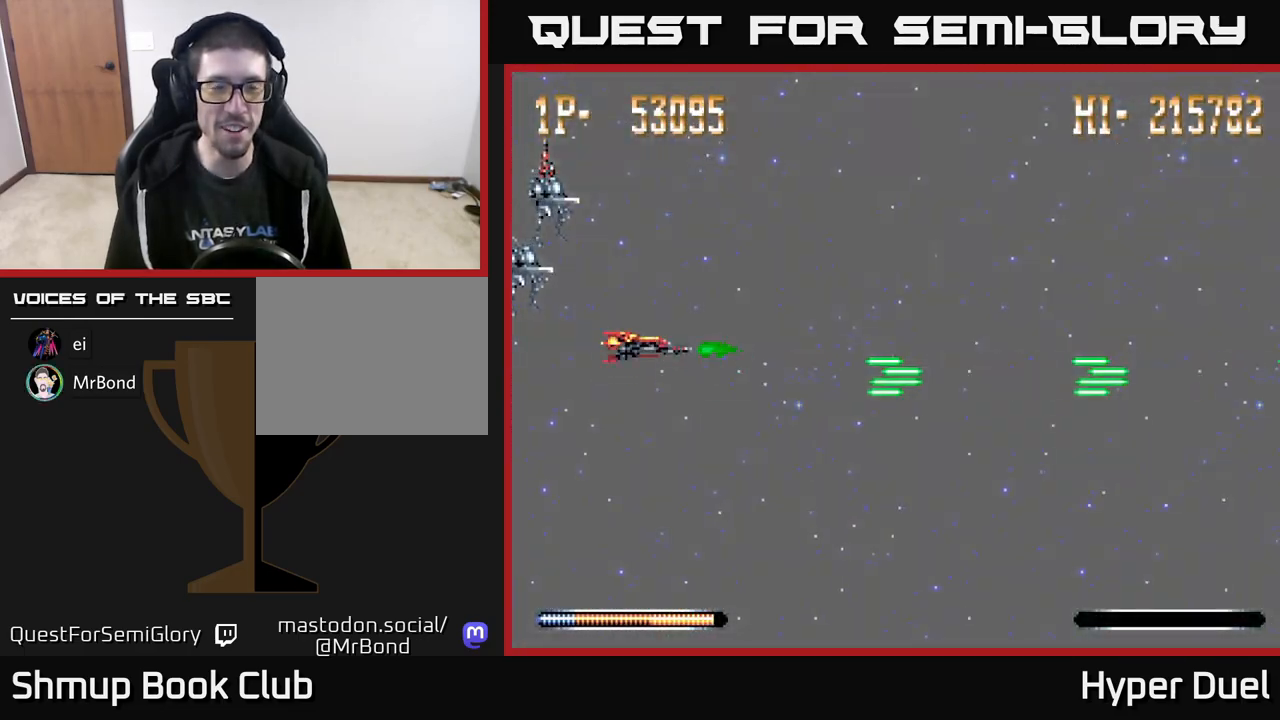
{"buttons": ["A"], "right_stick": "center", "events": [[200, "DPAD_UP", "up"]]}
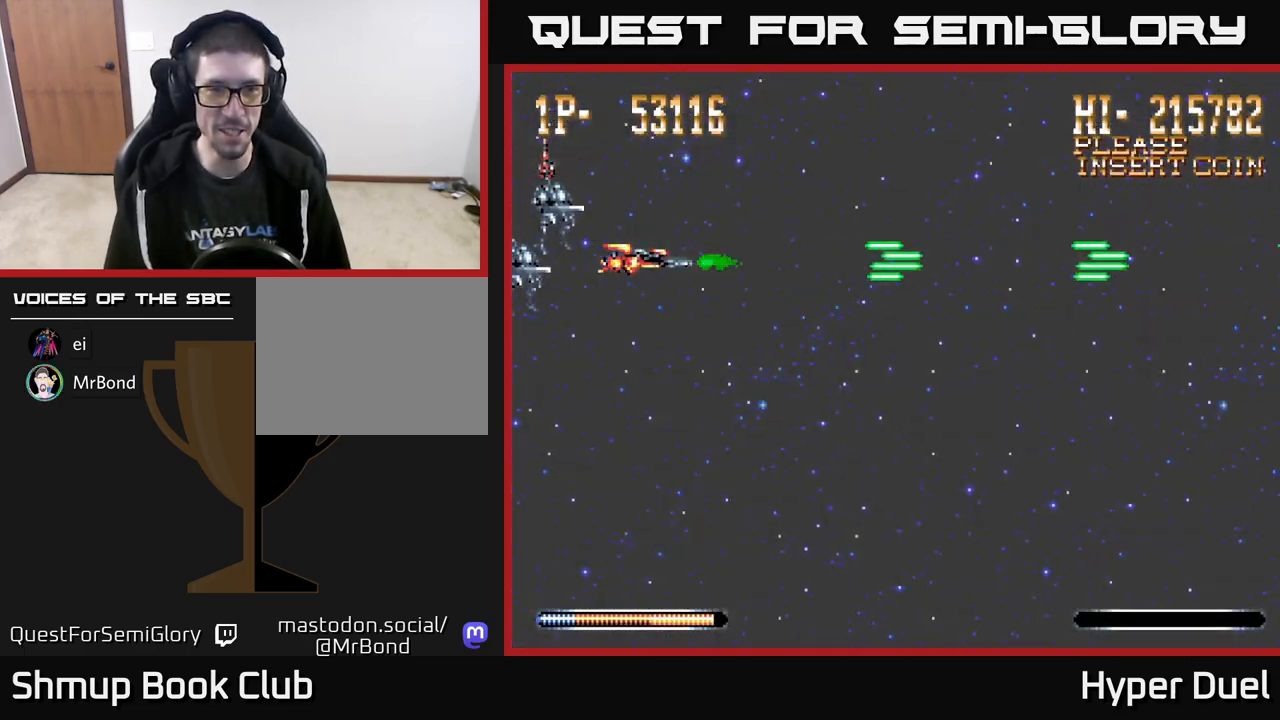
{"buttons": ["A"], "right_stick": "center", "events": []}
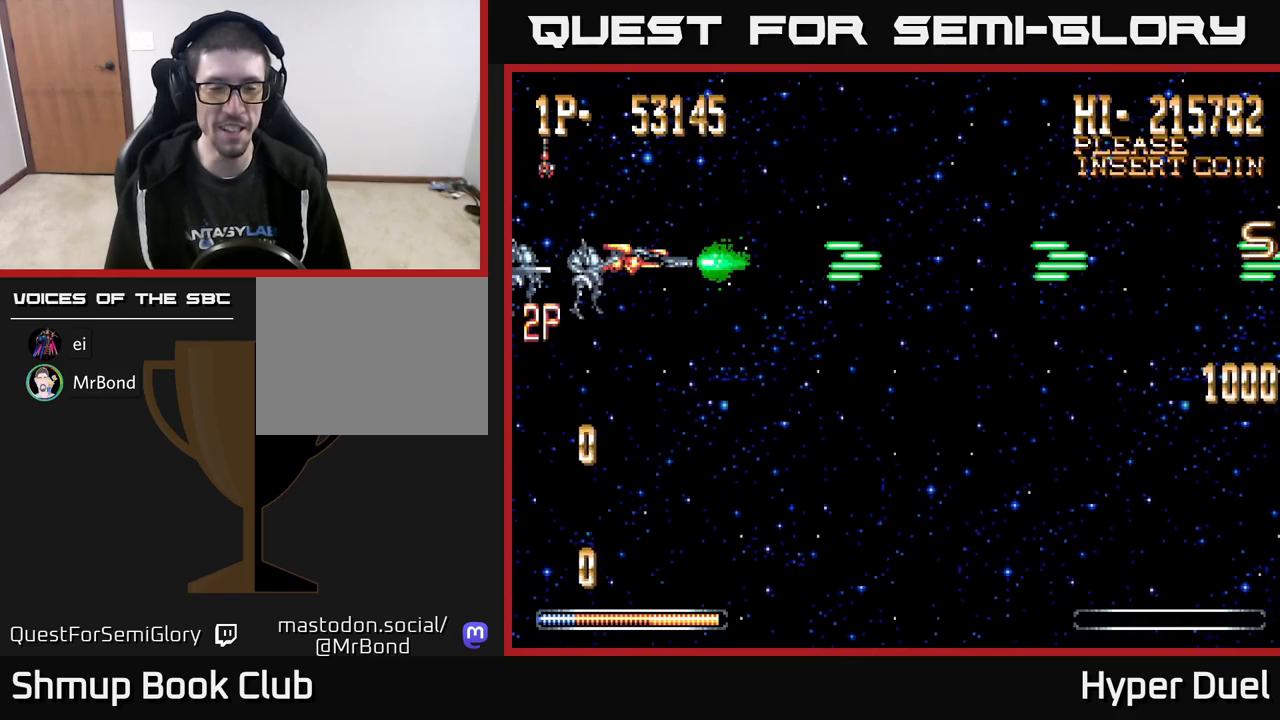
{"buttons": ["A"], "right_stick": "center", "events": []}
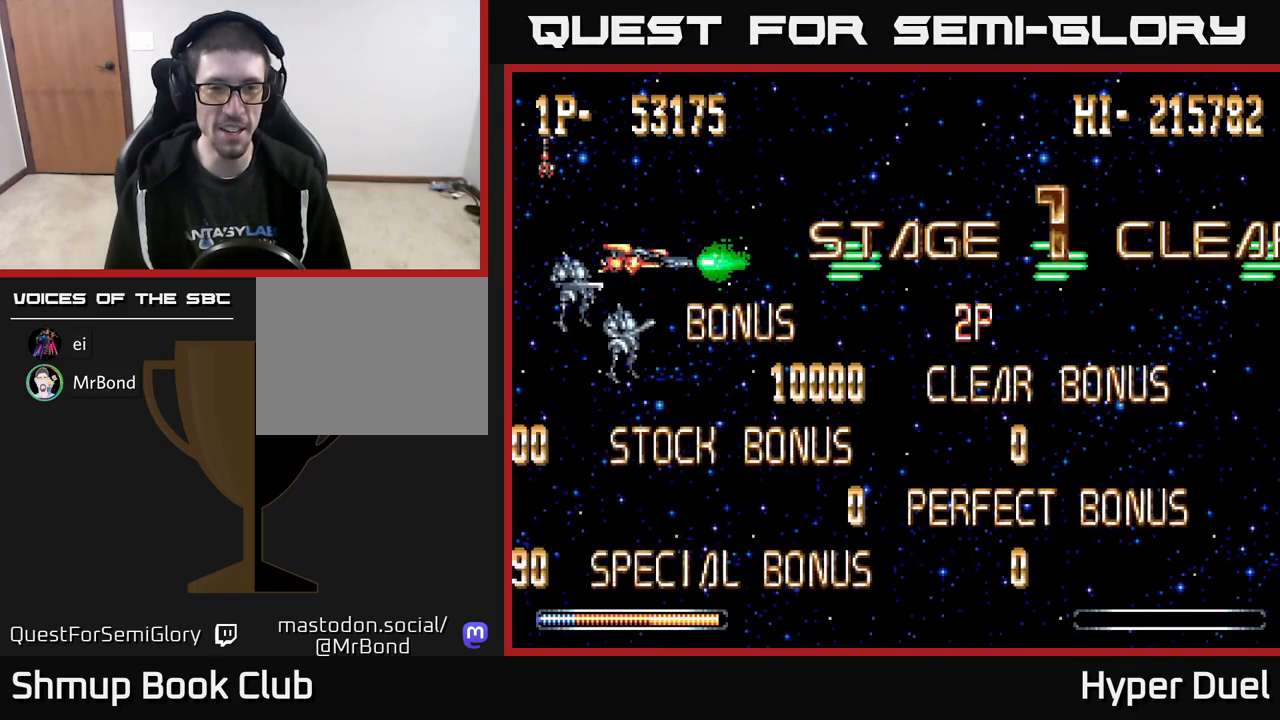
{"buttons": [], "right_stick": "center", "events": [[300, "A", "up"]]}